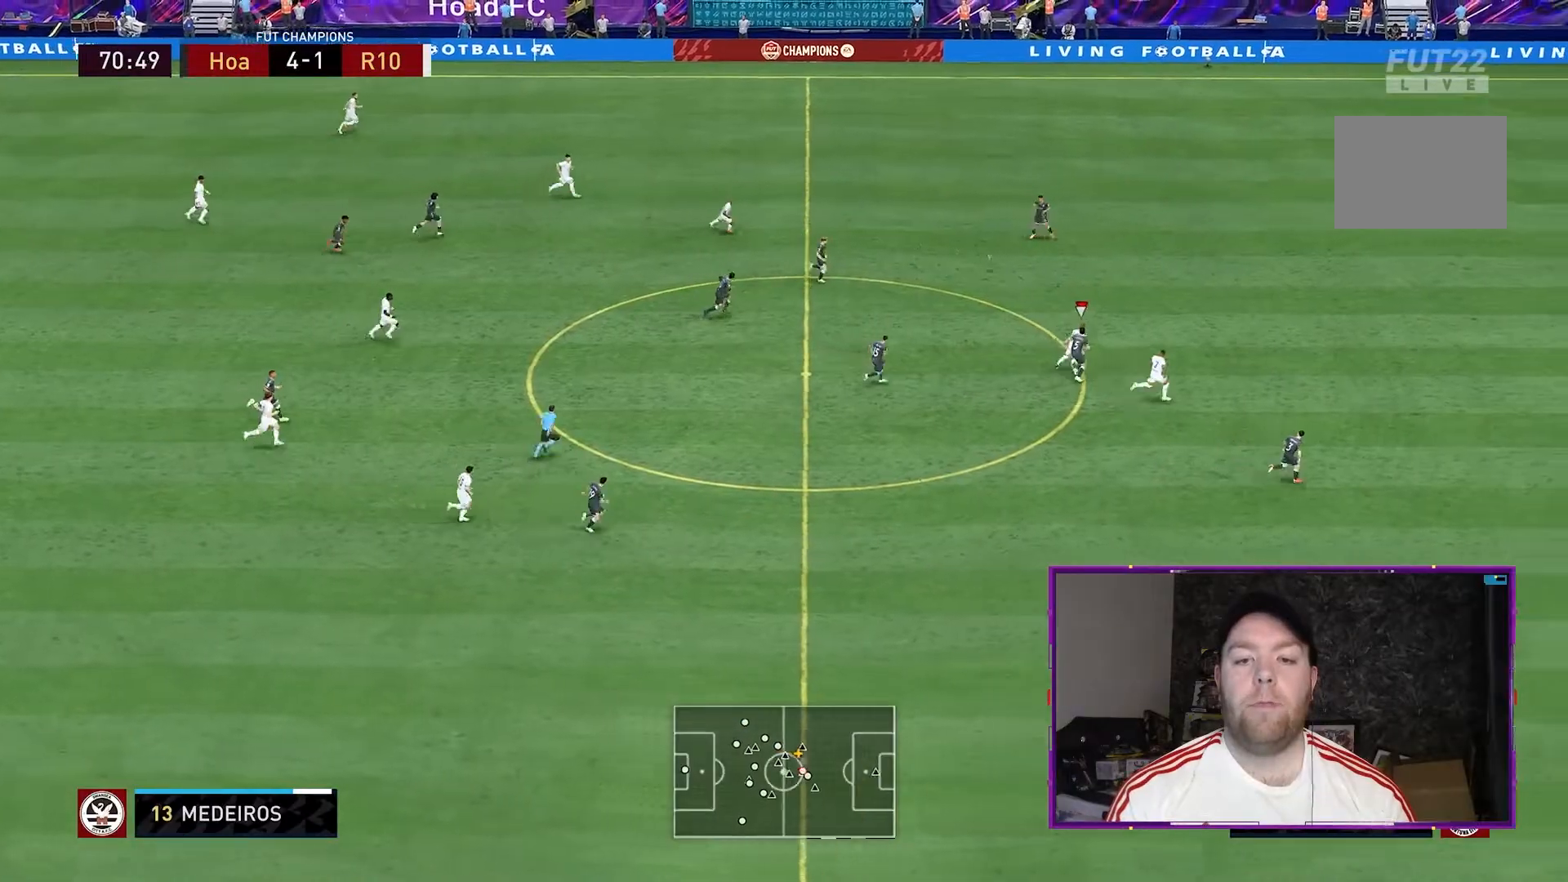
Gameplay with a controller (Xbox layout); each line is a JSON object with the inputs held at the frame after it. "events" lists button and stick changes between this image and that frame as [ms after this image, input, new state], when the widget could be followed in between. Not read: L3 R3.
{"buttons": ["R2"], "left_stick": "down-right", "right_stick": "center", "events": []}
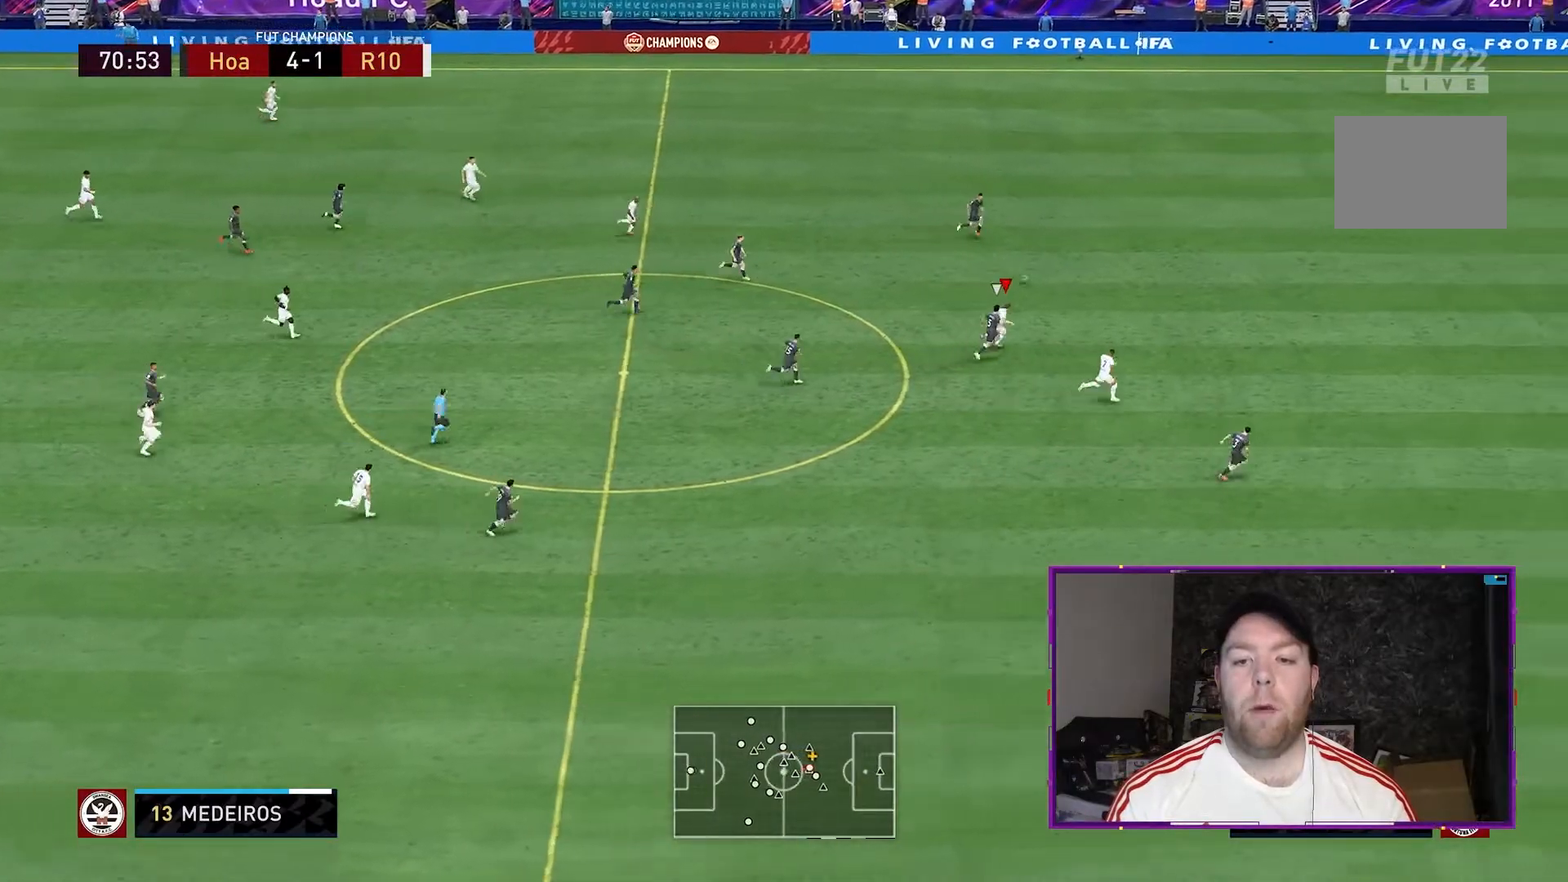
{"buttons": ["R2"], "left_stick": "down-right", "right_stick": "center", "events": []}
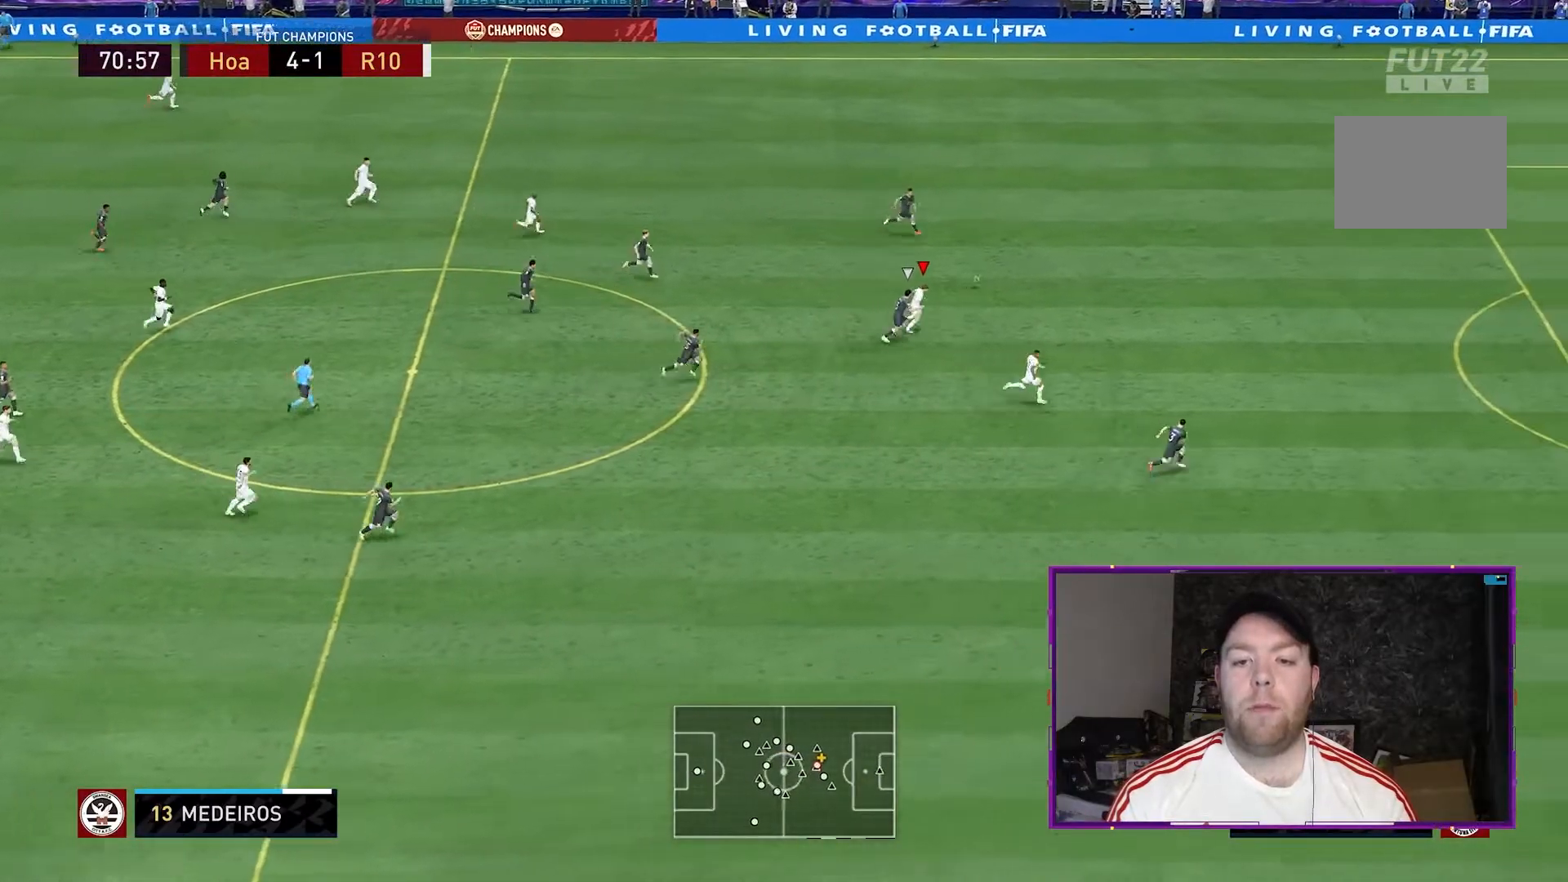
{"buttons": [], "left_stick": "down-right", "right_stick": "center", "events": [[467, "R2", "up"]]}
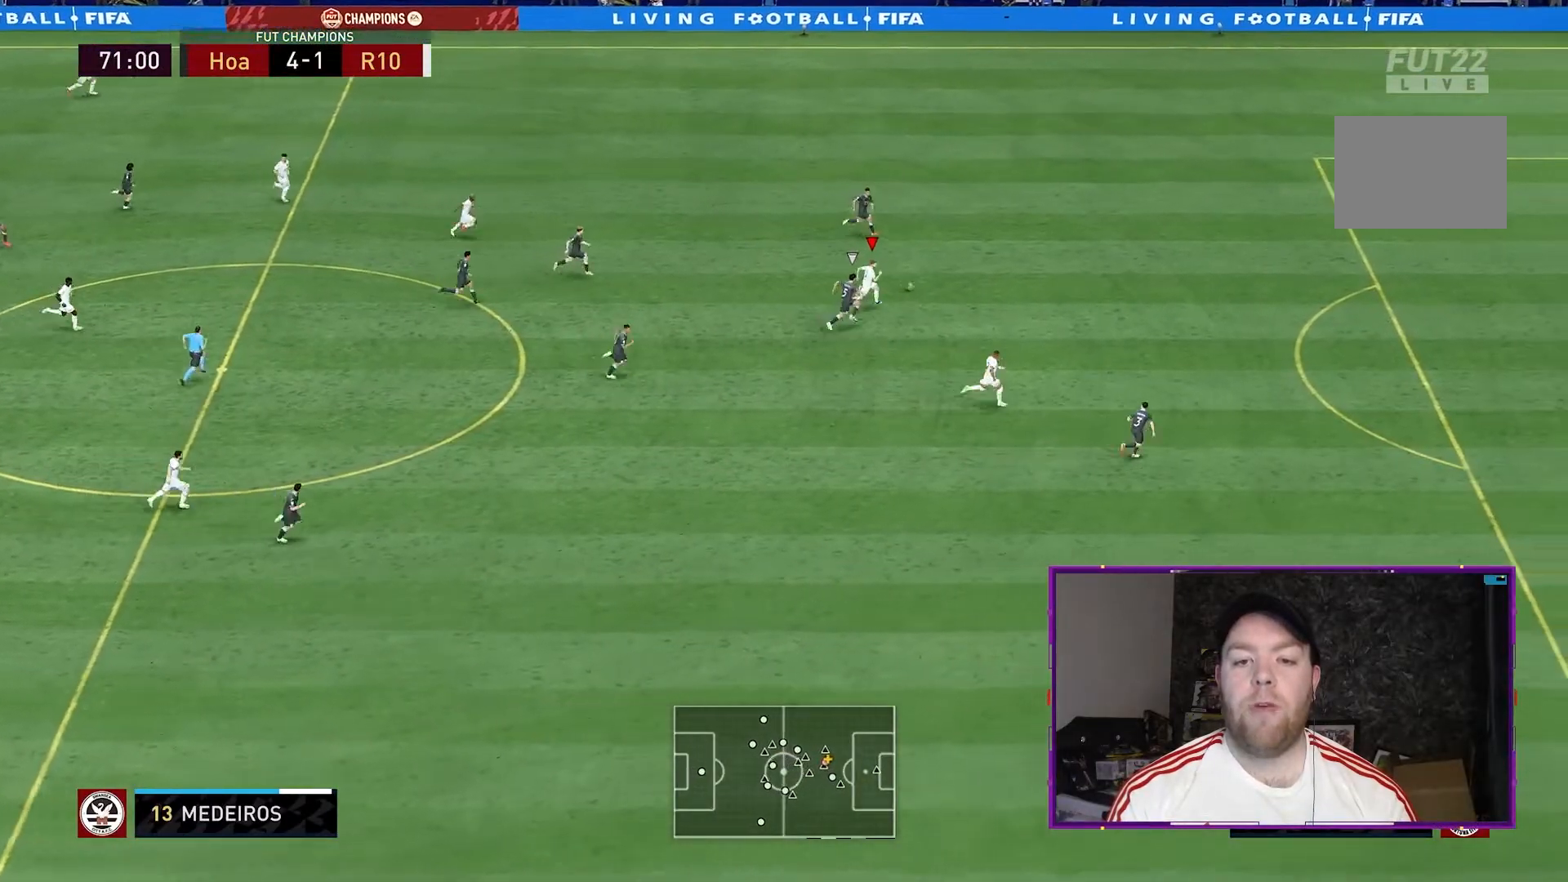
{"buttons": ["R2"], "left_stick": "down-right", "right_stick": "center", "events": [[33, "R2", "down"], [167, "R2", "up"], [200, "R2", "down"]]}
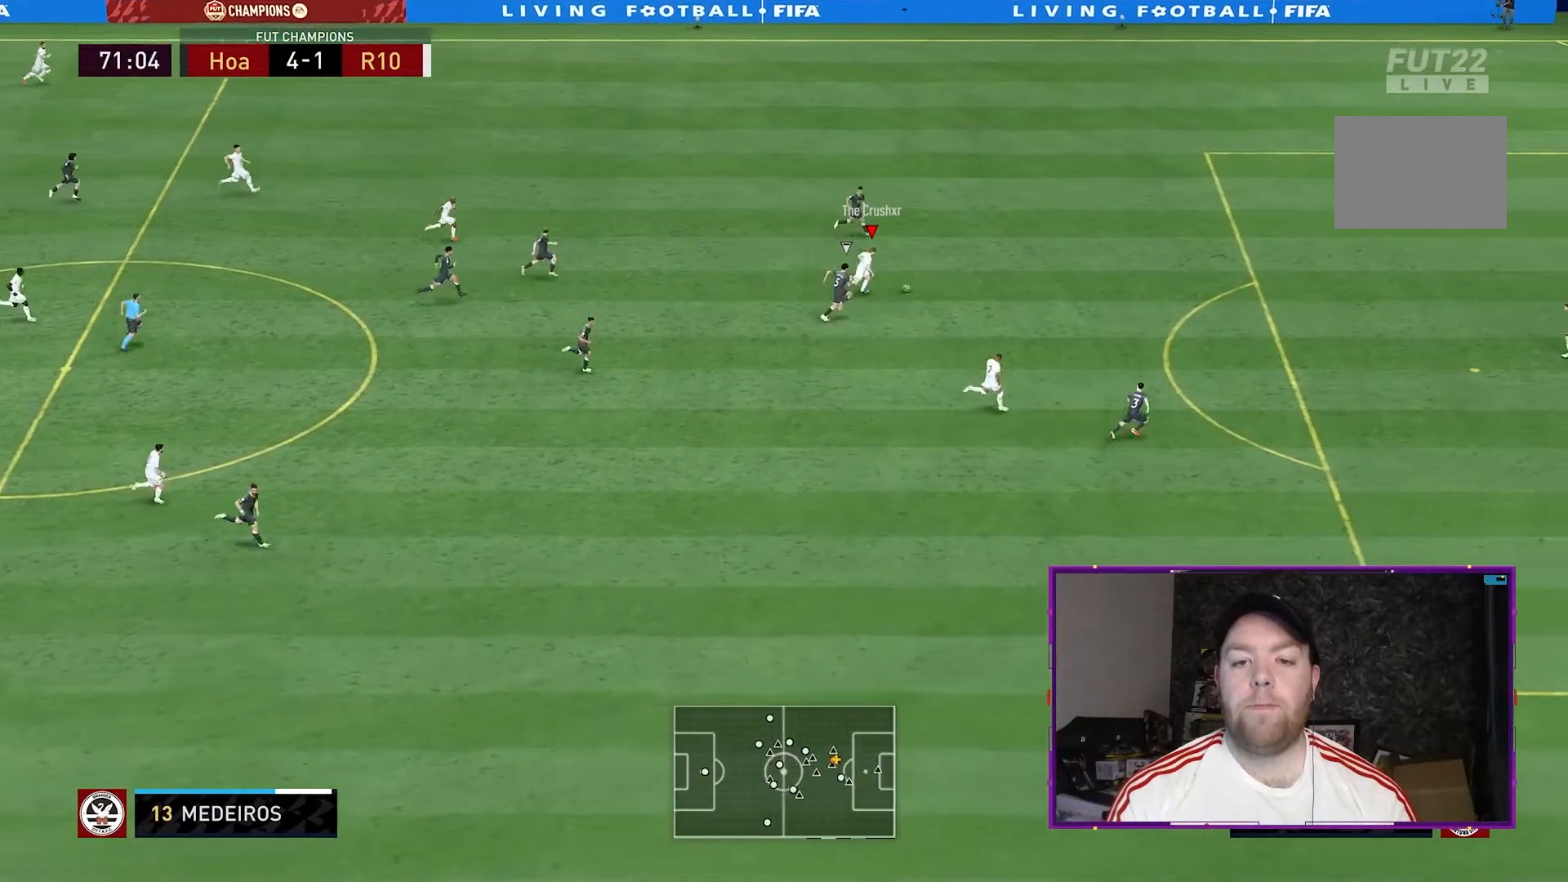
{"buttons": ["R2"], "left_stick": "down-right", "right_stick": "center", "events": []}
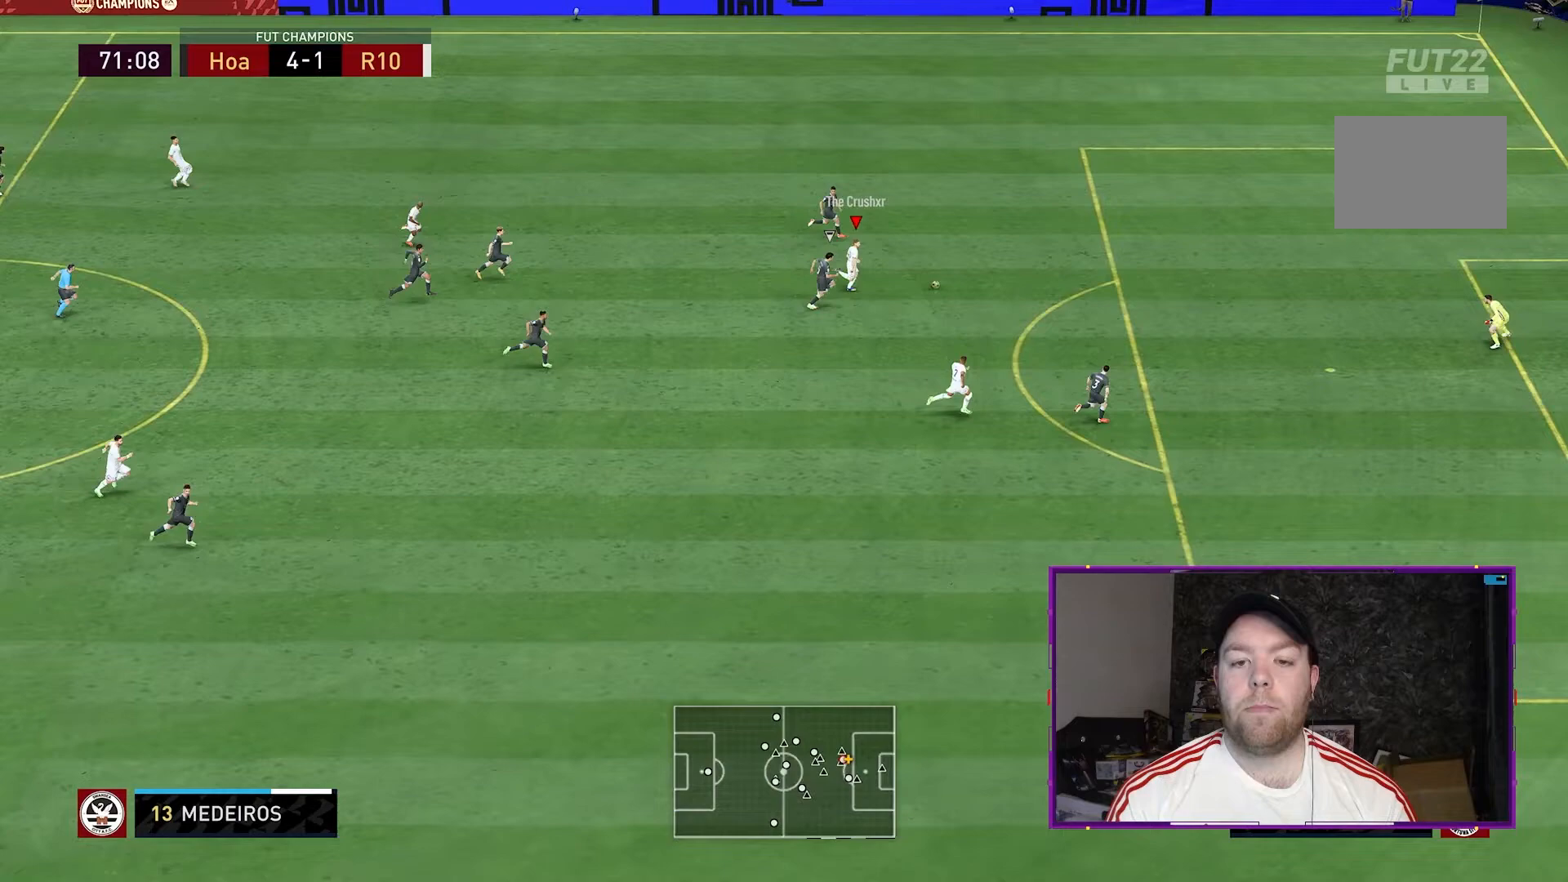
{"buttons": ["R2"], "left_stick": "down-right", "right_stick": "center", "events": []}
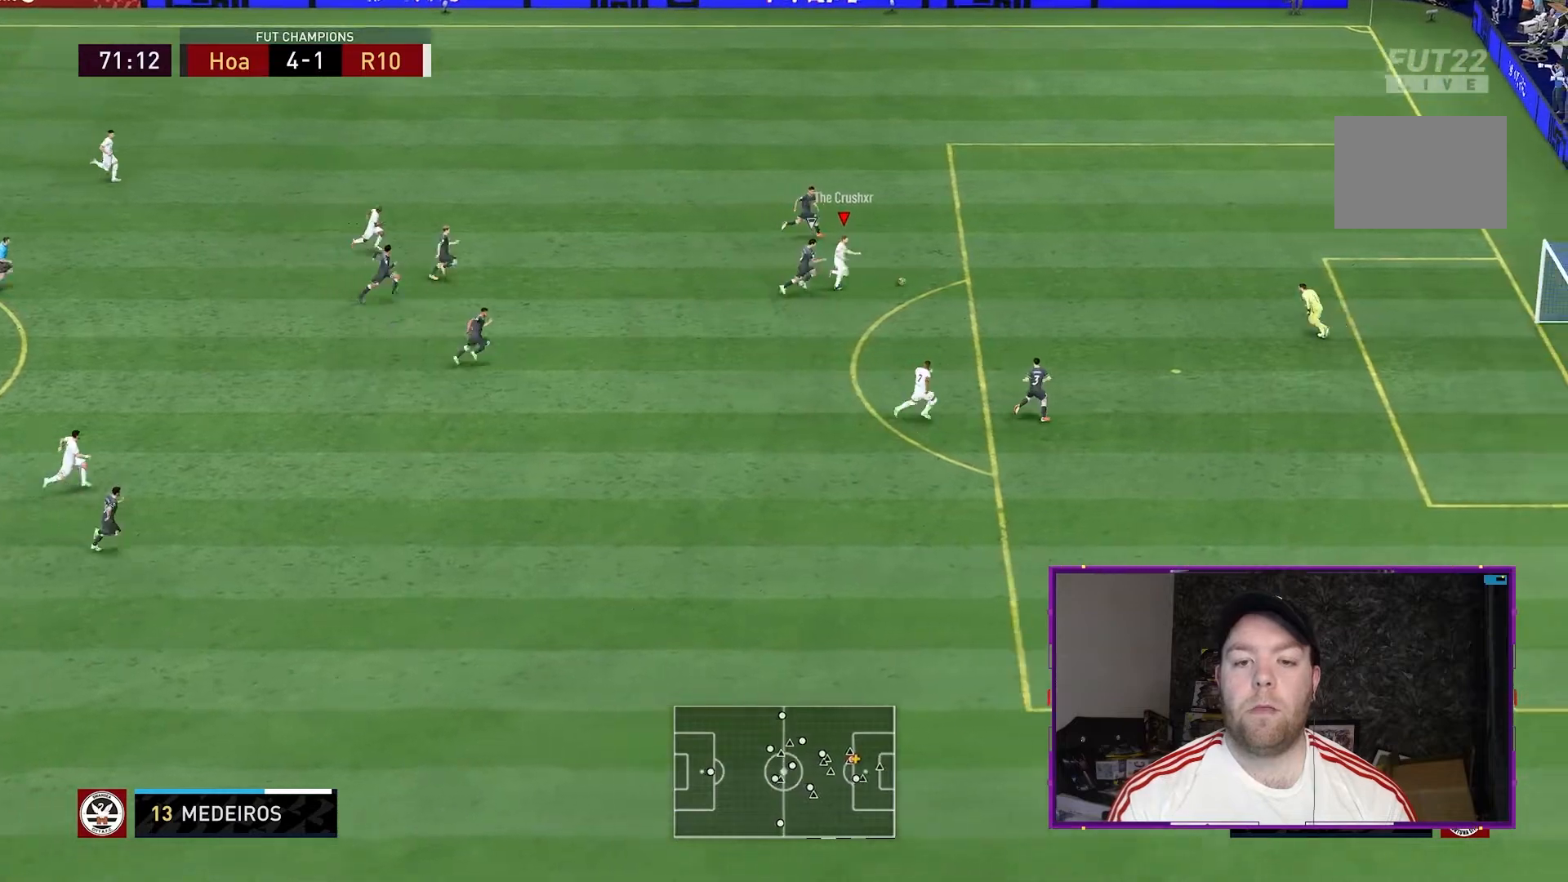
{"buttons": [], "left_stick": "down-right", "right_stick": "center", "events": [[167, "R2", "up"], [400, "B", "down"], [467, "B", "up"]]}
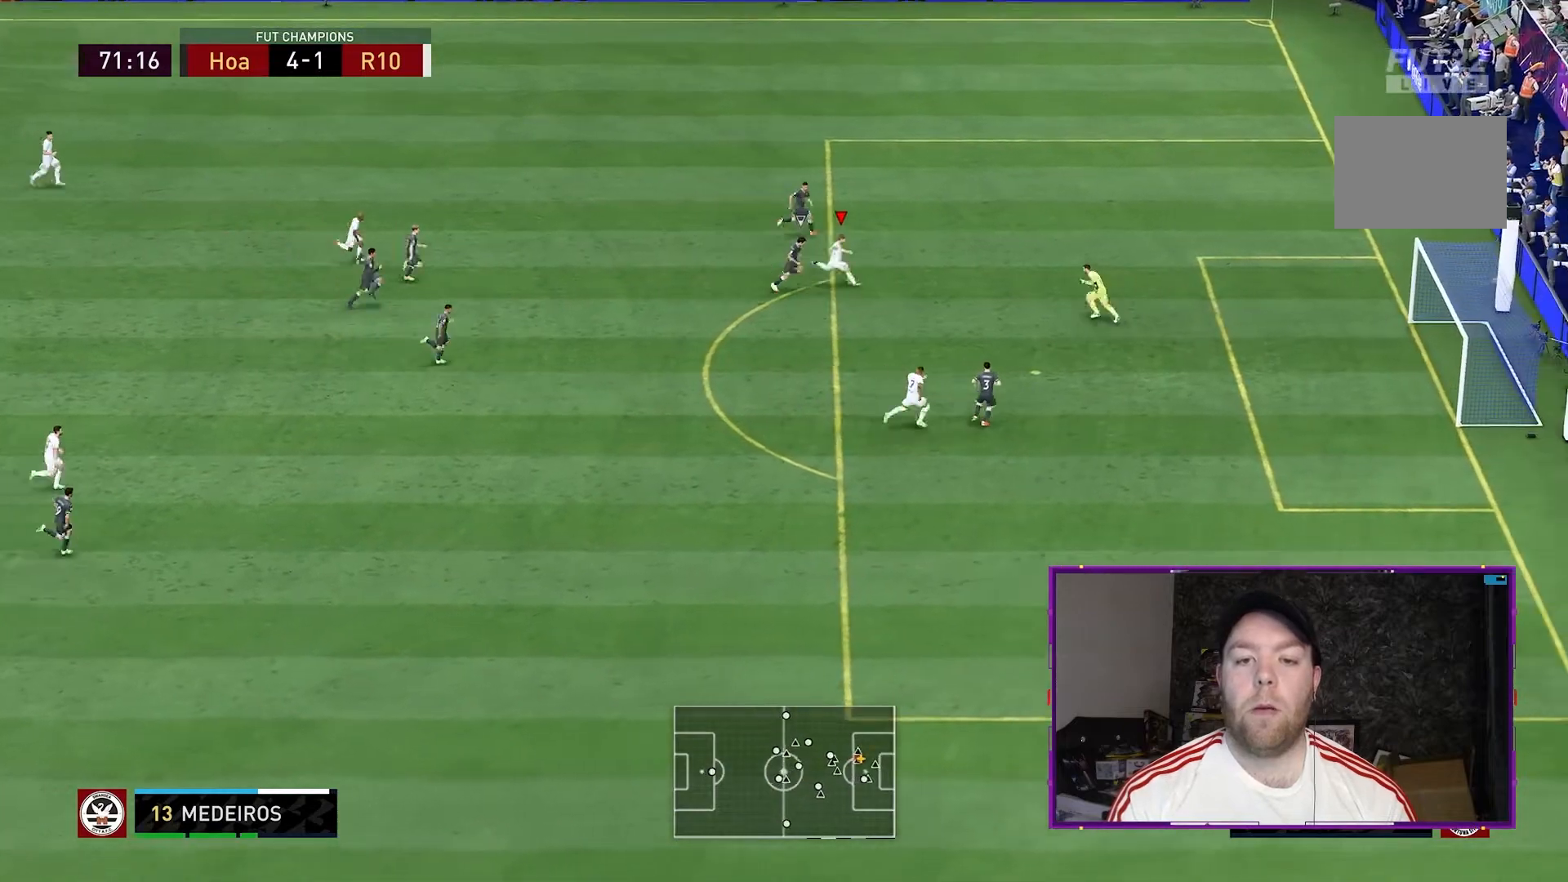
{"buttons": [], "left_stick": "down-right", "right_stick": "center", "events": []}
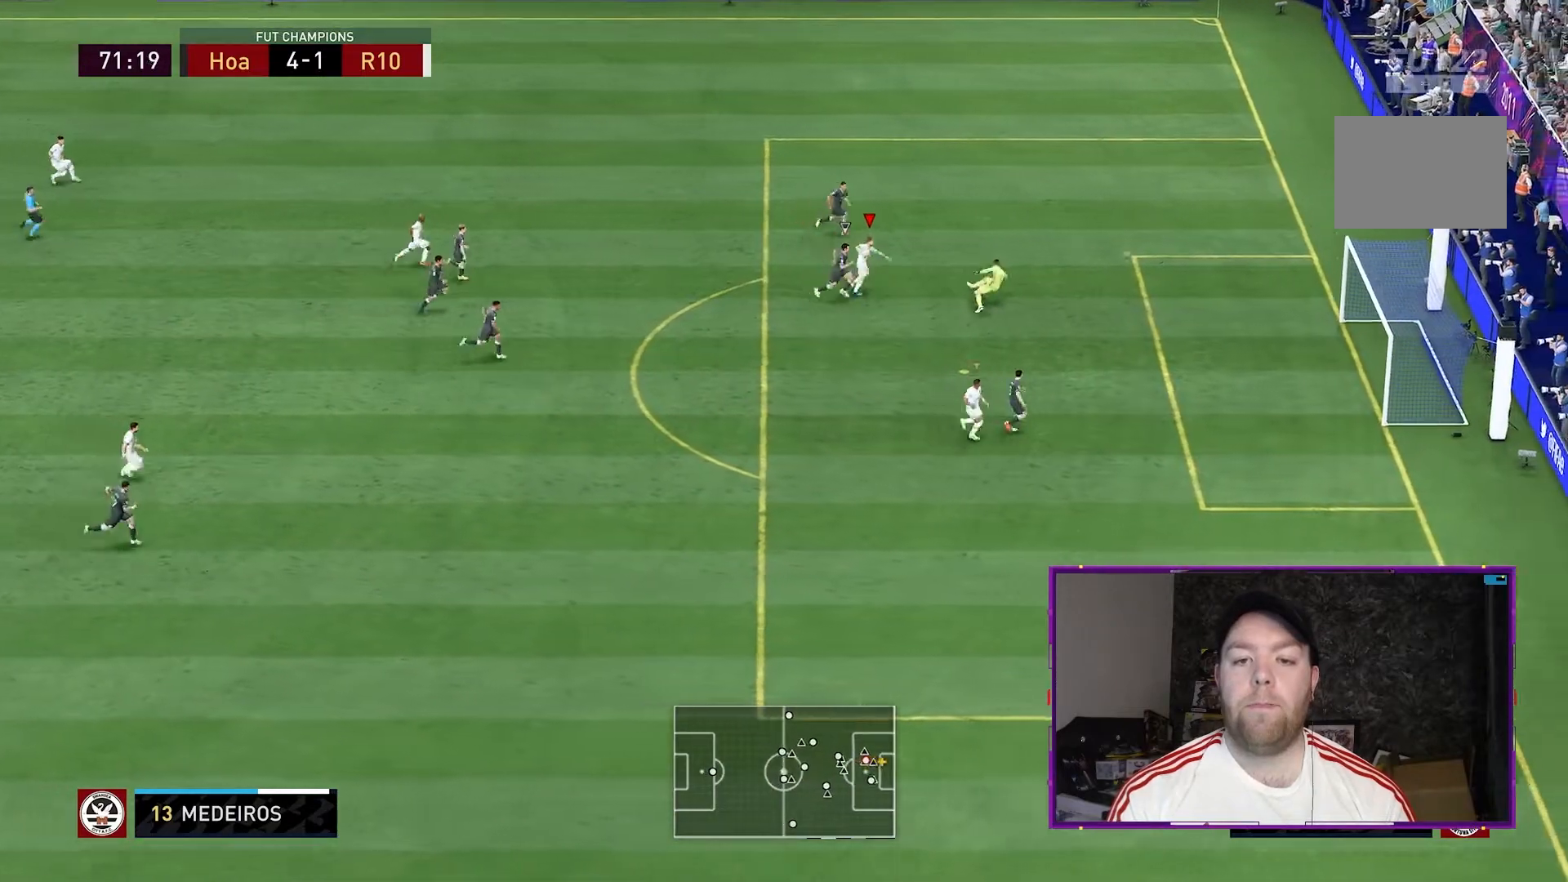
{"buttons": [], "left_stick": "center", "right_stick": "center", "events": [[467, "left_stick", "center"]]}
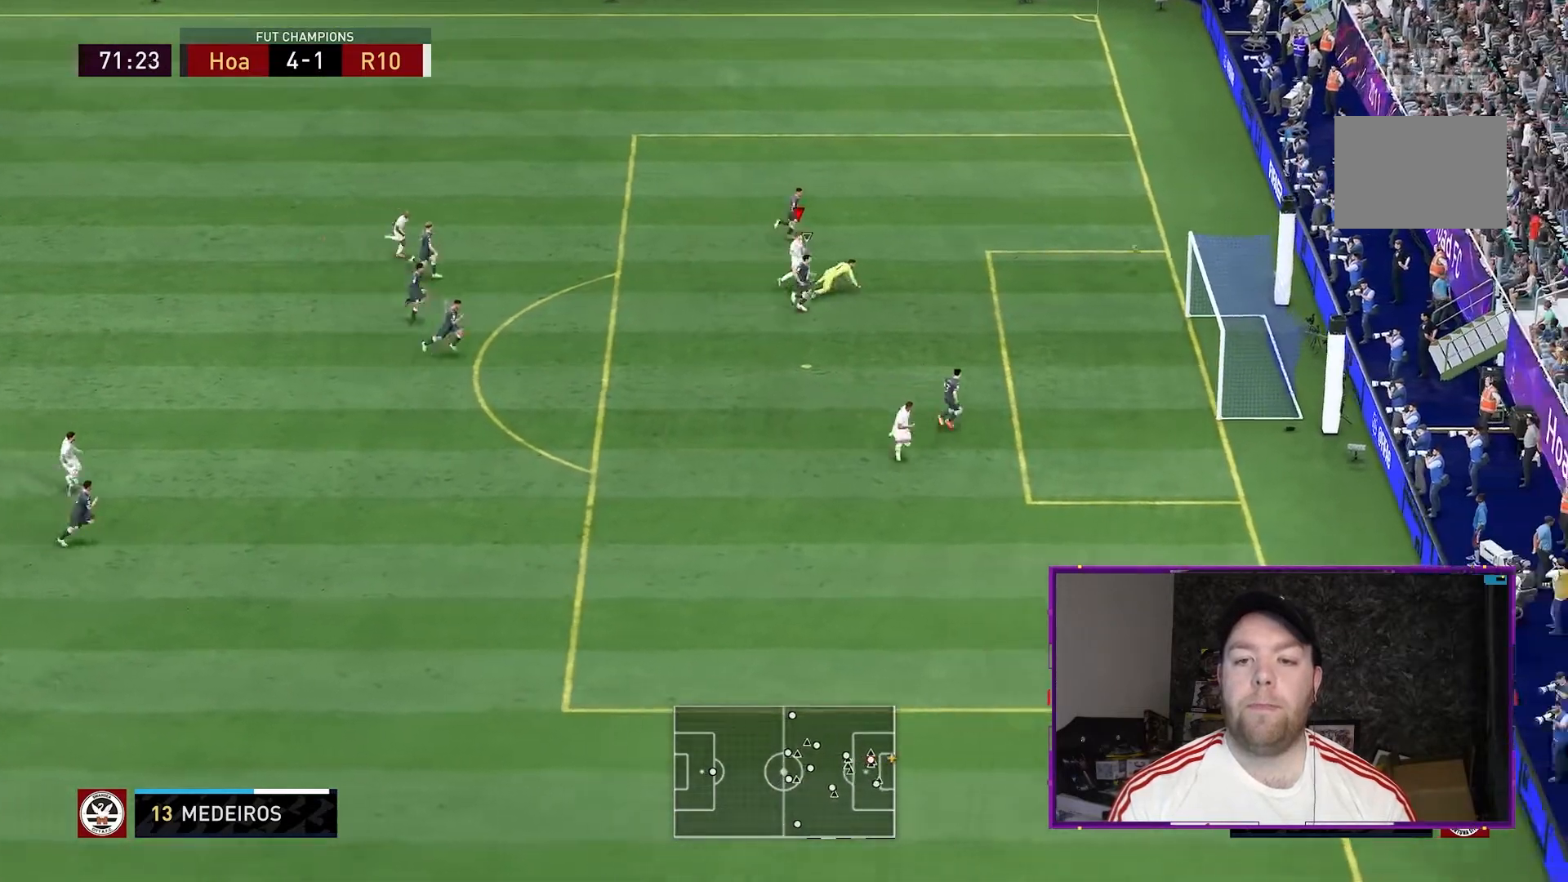
{"buttons": [], "left_stick": "up-left", "right_stick": "center", "events": [[467, "left_stick", "up-left"]]}
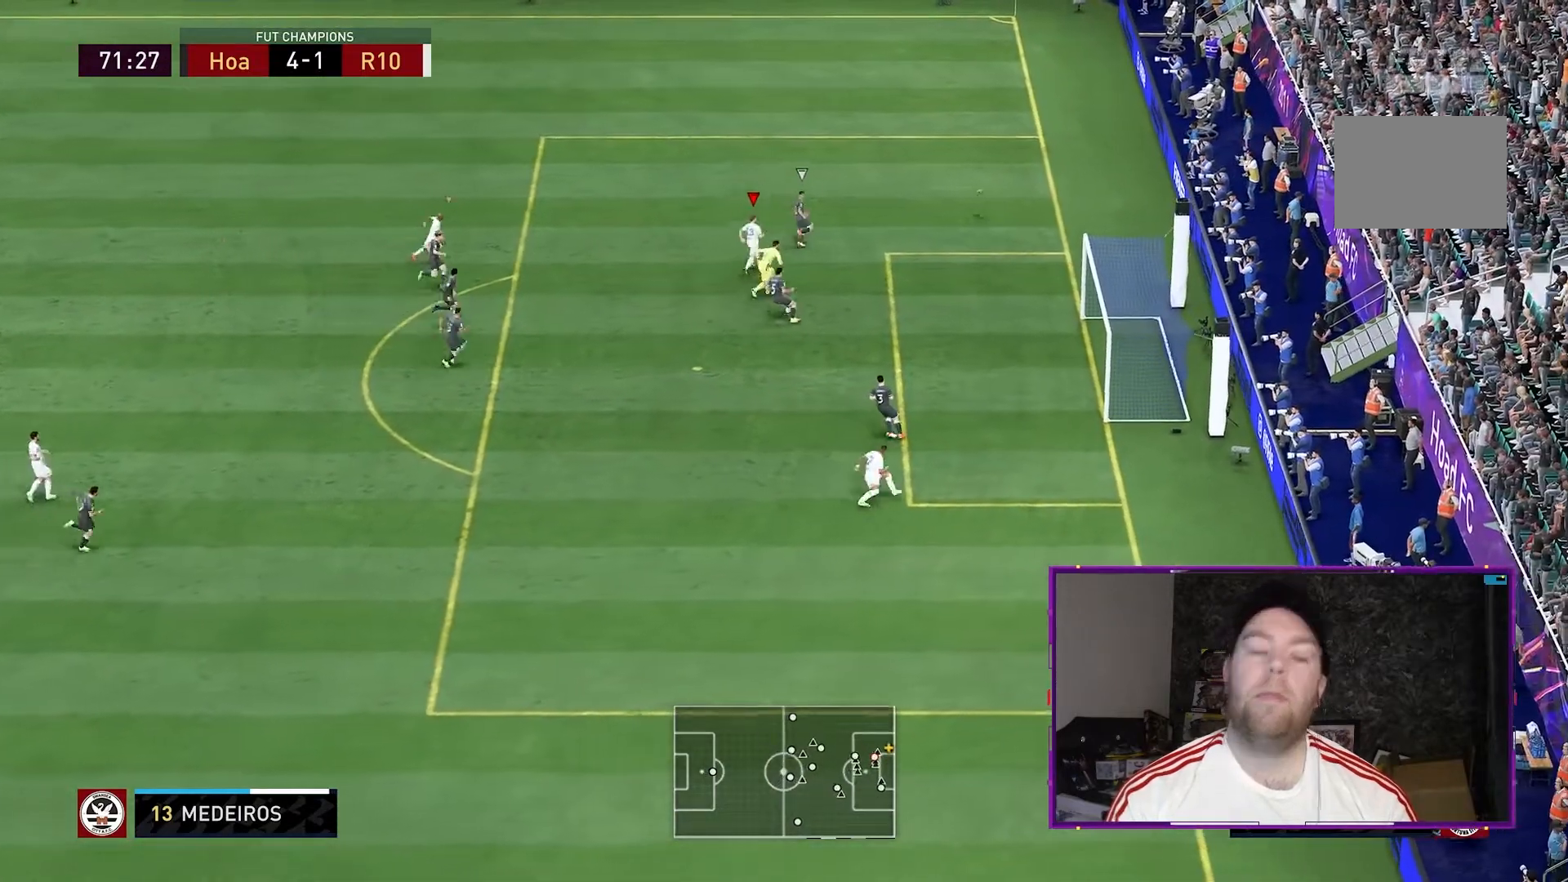
{"buttons": [], "left_stick": "up-left", "right_stick": "center", "events": [[33, "R2", "down"], [367, "R2", "up"]]}
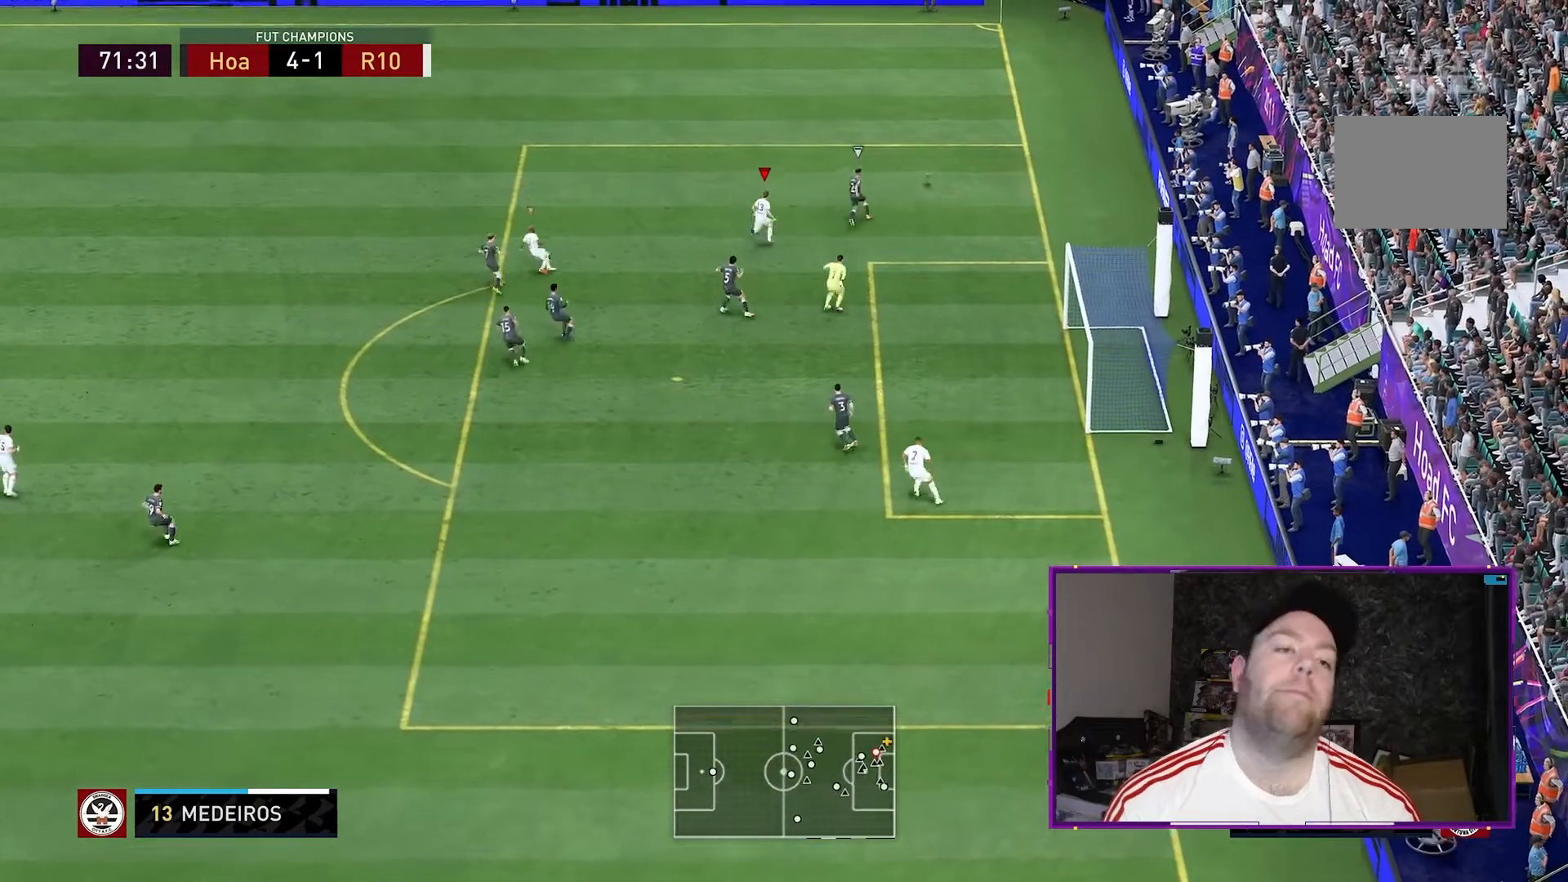
{"buttons": ["R2"], "left_stick": "up-left", "right_stick": "center", "events": [[67, "R2", "down"]]}
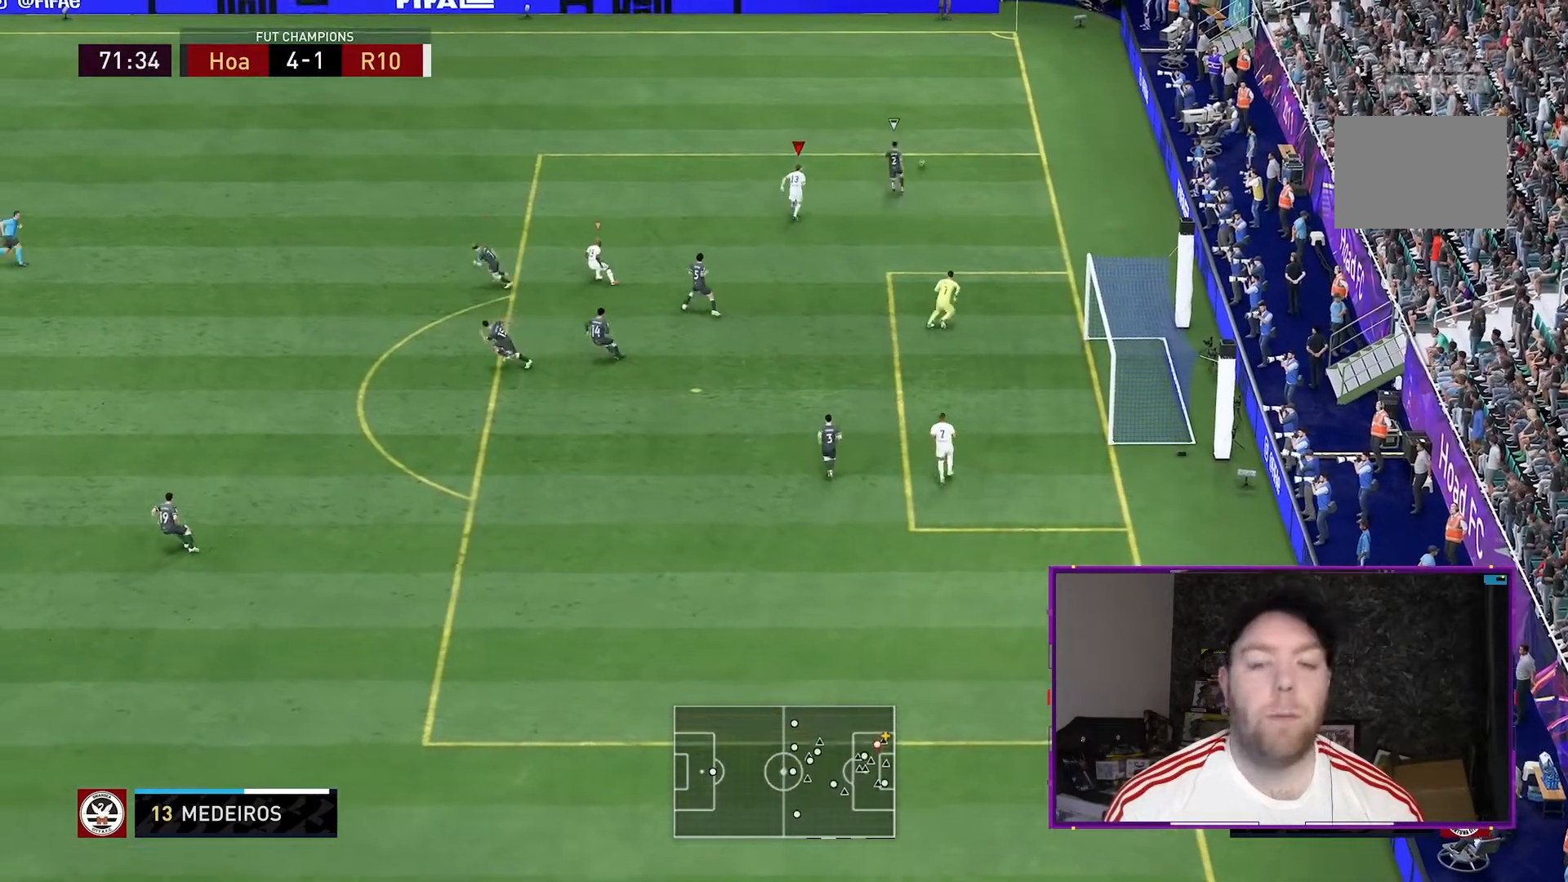
{"buttons": ["R2"], "left_stick": "up-left", "right_stick": "center", "events": []}